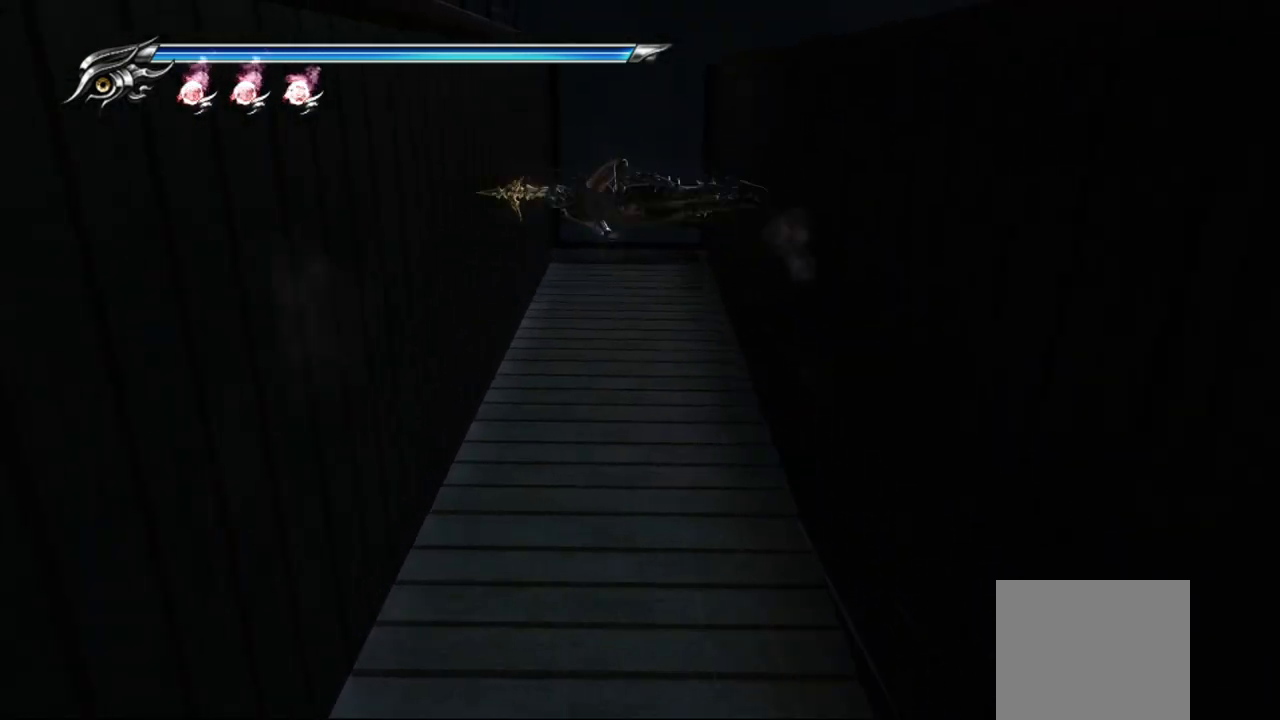
Gameplay with a controller (PlayStation layout); each line is a JSON object with the inputs held at the frame after it. "events" lists button and stick changes between this image and that frame as [ms after this image, input, new state], when the widget could be followed in between. Not read: other_buttons.
{"buttons": ["CROSS"], "left_stick": "center", "right_stick": "center", "events": [[83, "CROSS", "up"], [133, "CROSS", "down"], [233, "CROSS", "up"], [267, "CROSS", "down"], [367, "CROSS", "up"], [433, "CROSS", "down"]]}
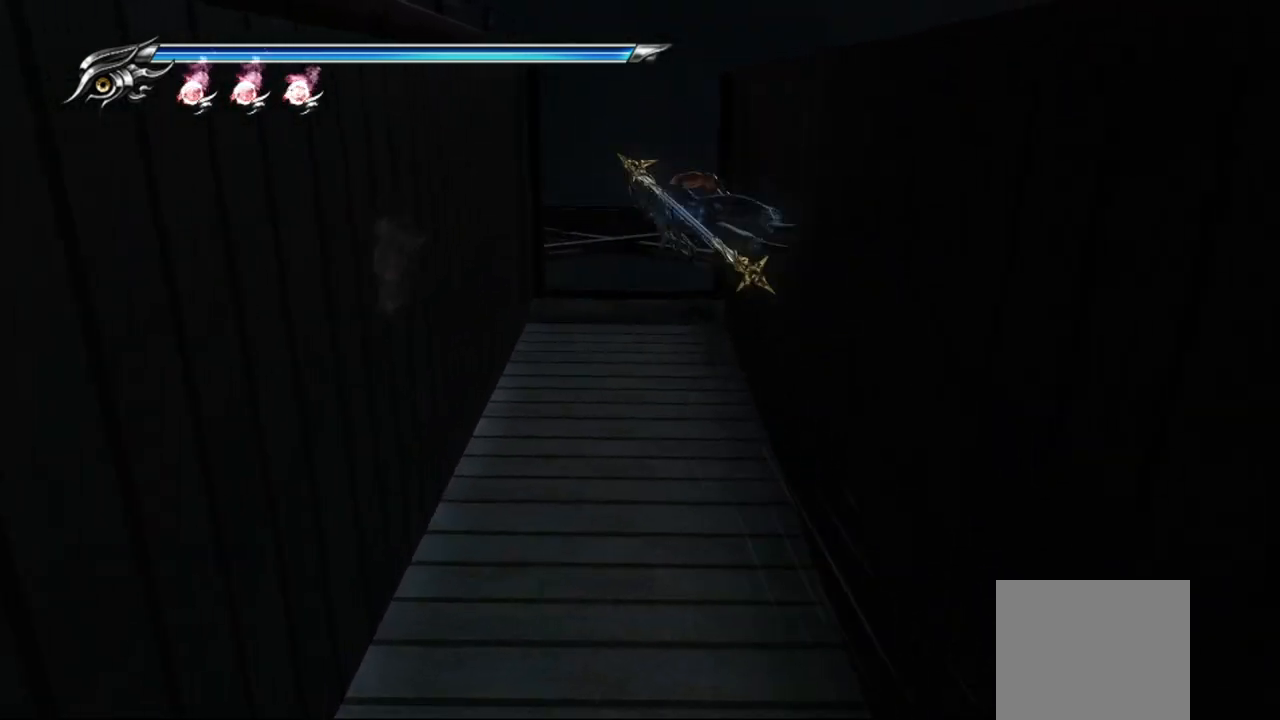
{"buttons": [], "left_stick": "center", "right_stick": "center", "events": [[17, "CROSS", "up"], [100, "CROSS", "down"], [183, "CROSS", "up"], [233, "CROSS", "down"], [317, "CROSS", "up"], [417, "CROSS", "down"], [483, "CROSS", "up"]]}
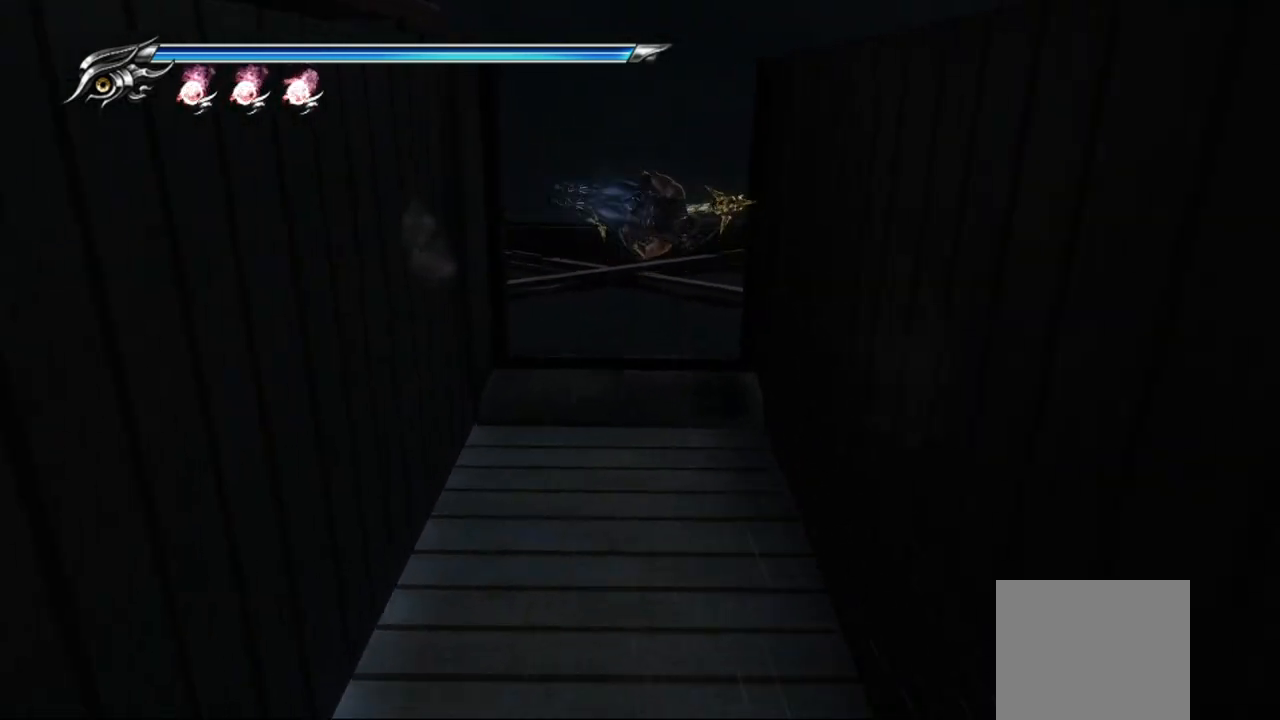
{"buttons": [], "left_stick": "center", "right_stick": "center", "events": [[67, "CROSS", "down"], [167, "CROSS", "up"], [267, "CROSS", "down"], [333, "CROSS", "up"], [417, "CROSS", "down"], [483, "CROSS", "up"]]}
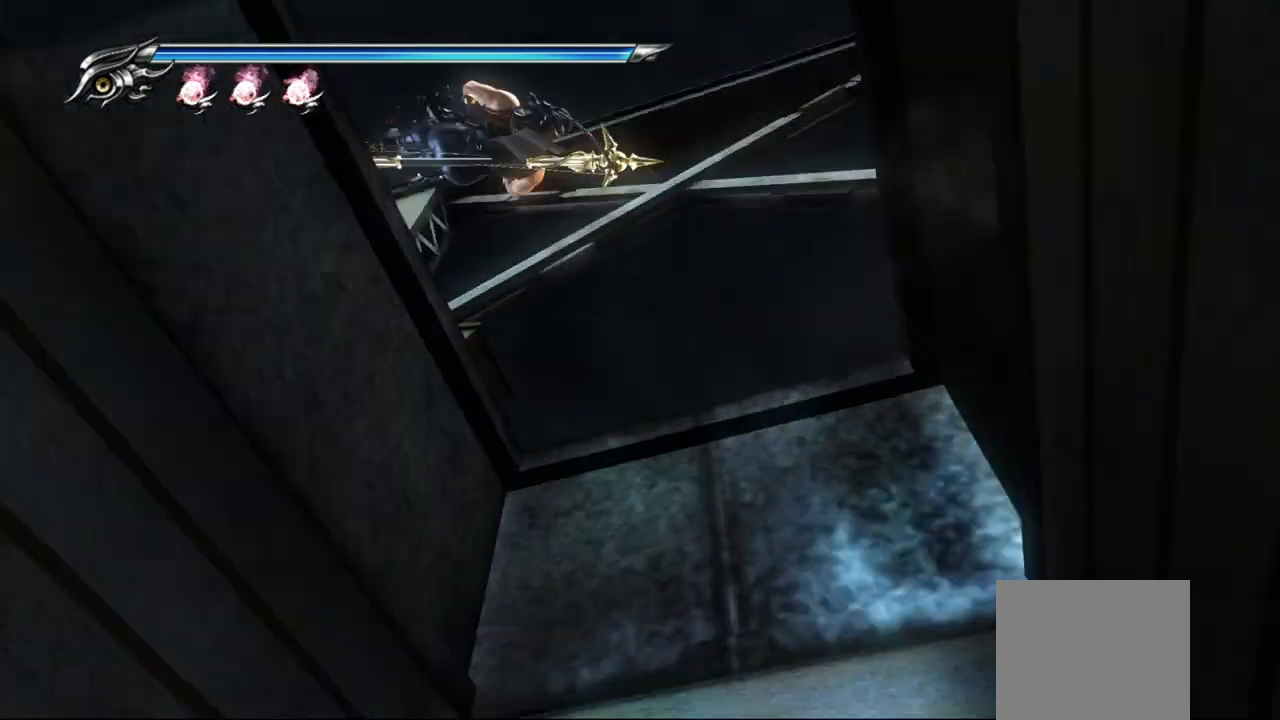
{"buttons": [], "left_stick": "center", "right_stick": "center", "events": []}
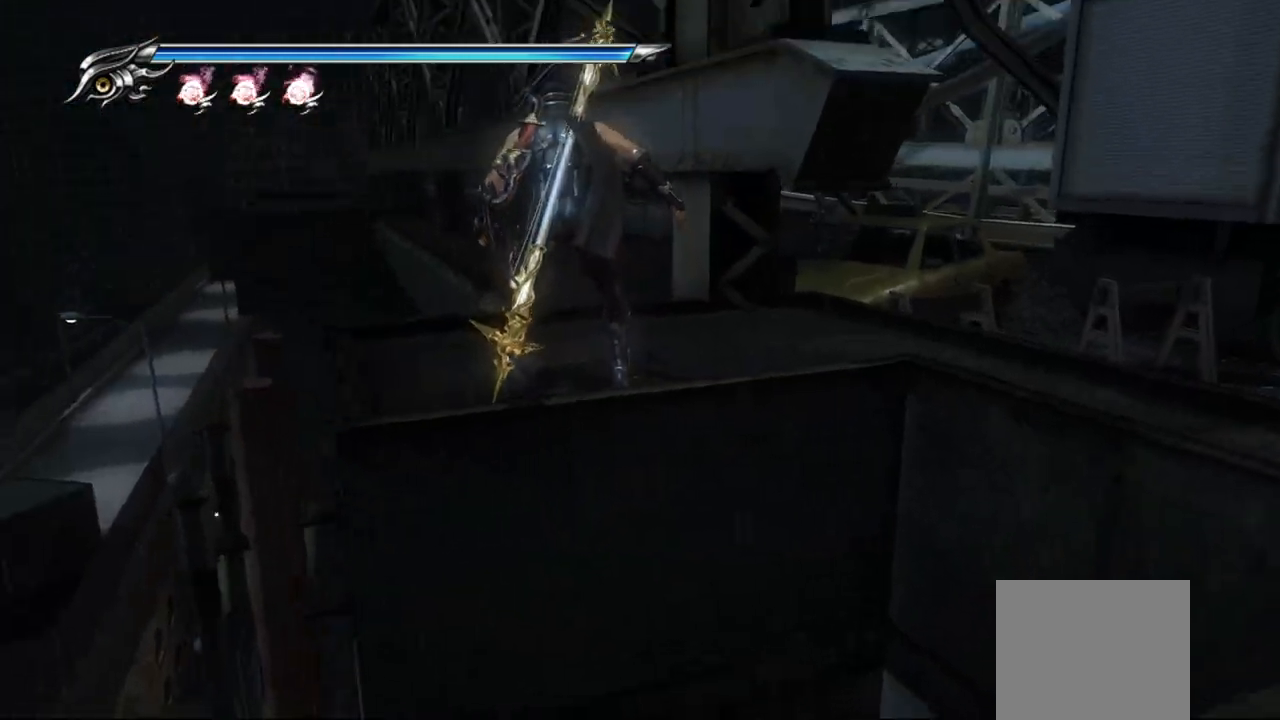
{"buttons": [], "left_stick": "center", "right_stick": "center", "events": []}
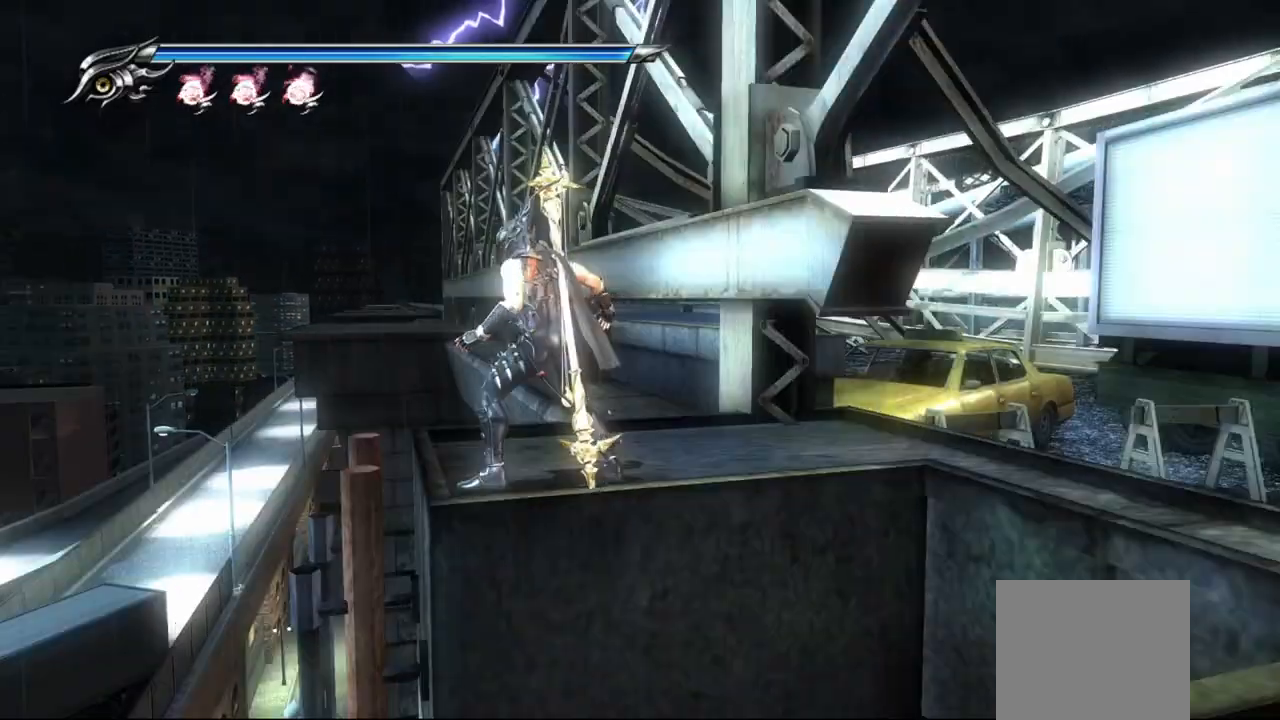
{"buttons": [], "left_stick": "center", "right_stick": "center", "events": []}
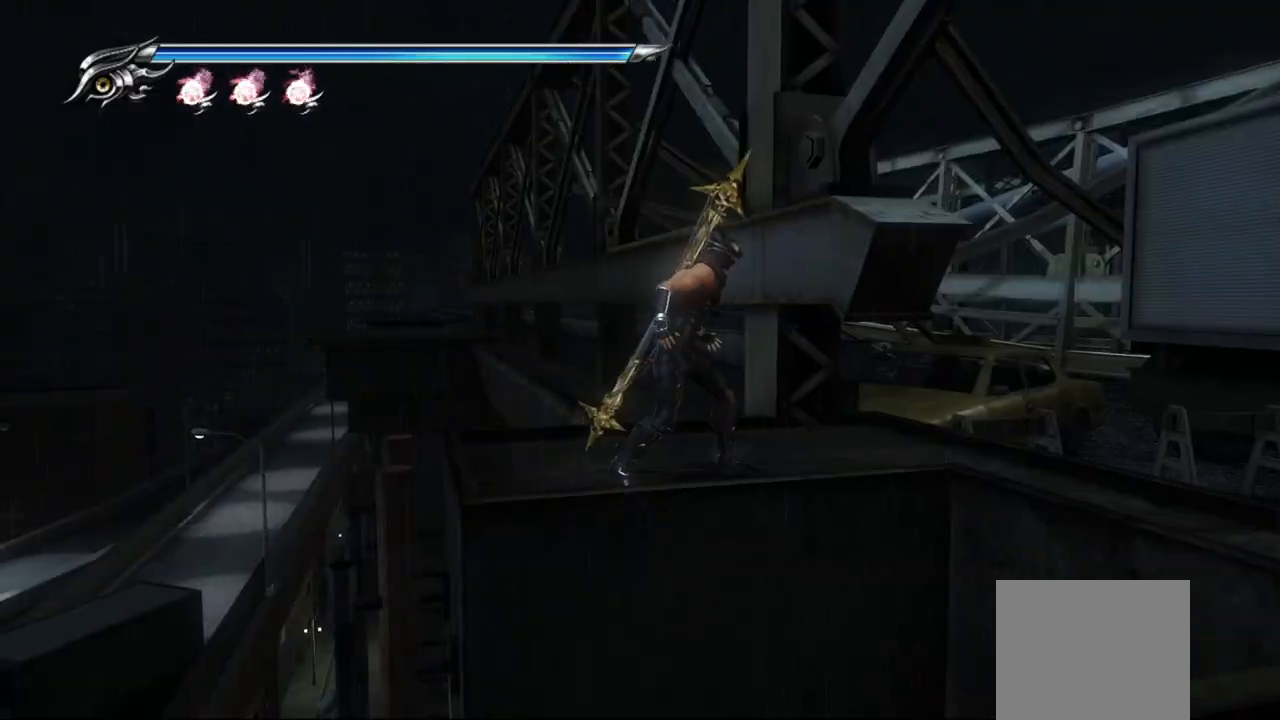
{"buttons": [], "left_stick": "center", "right_stick": "center", "events": []}
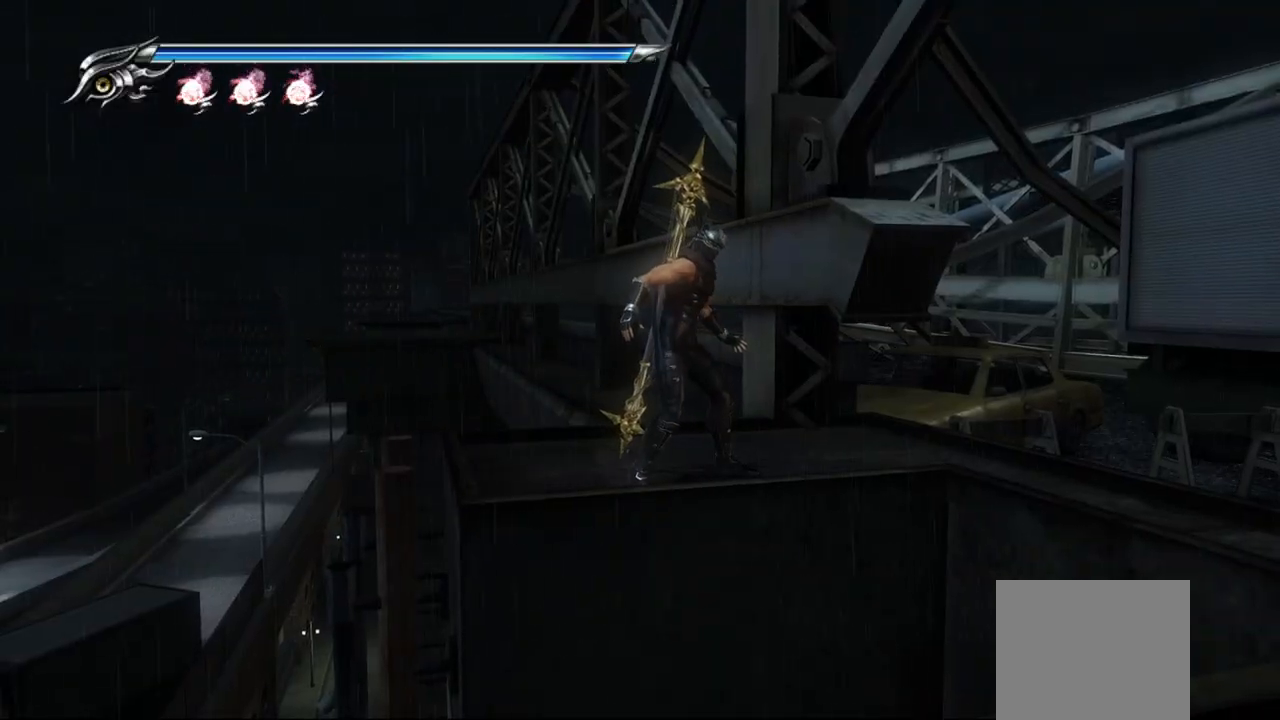
{"buttons": ["R1"], "left_stick": "center", "right_stick": "center", "events": [[33, "R1", "down"]]}
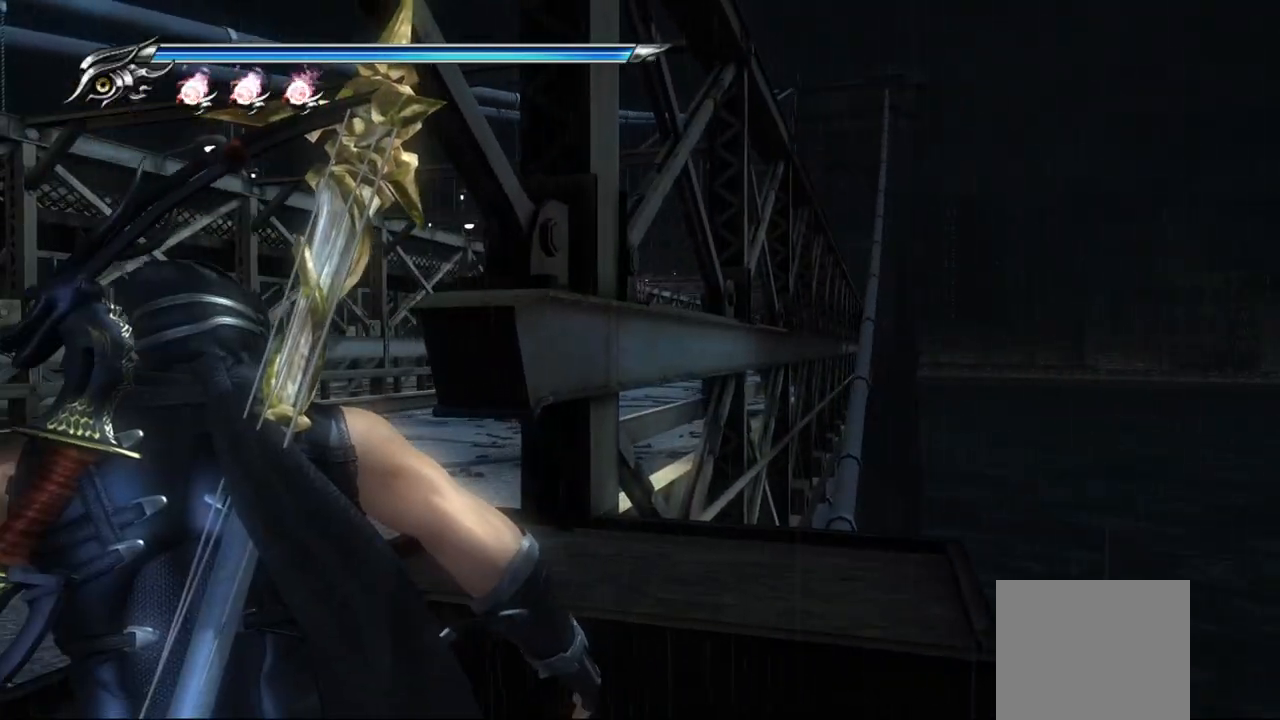
{"buttons": ["CROSS"], "left_stick": "left", "right_stick": "center", "events": [[233, "R1", "up"], [367, "left_stick", "left"], [467, "CROSS", "down"]]}
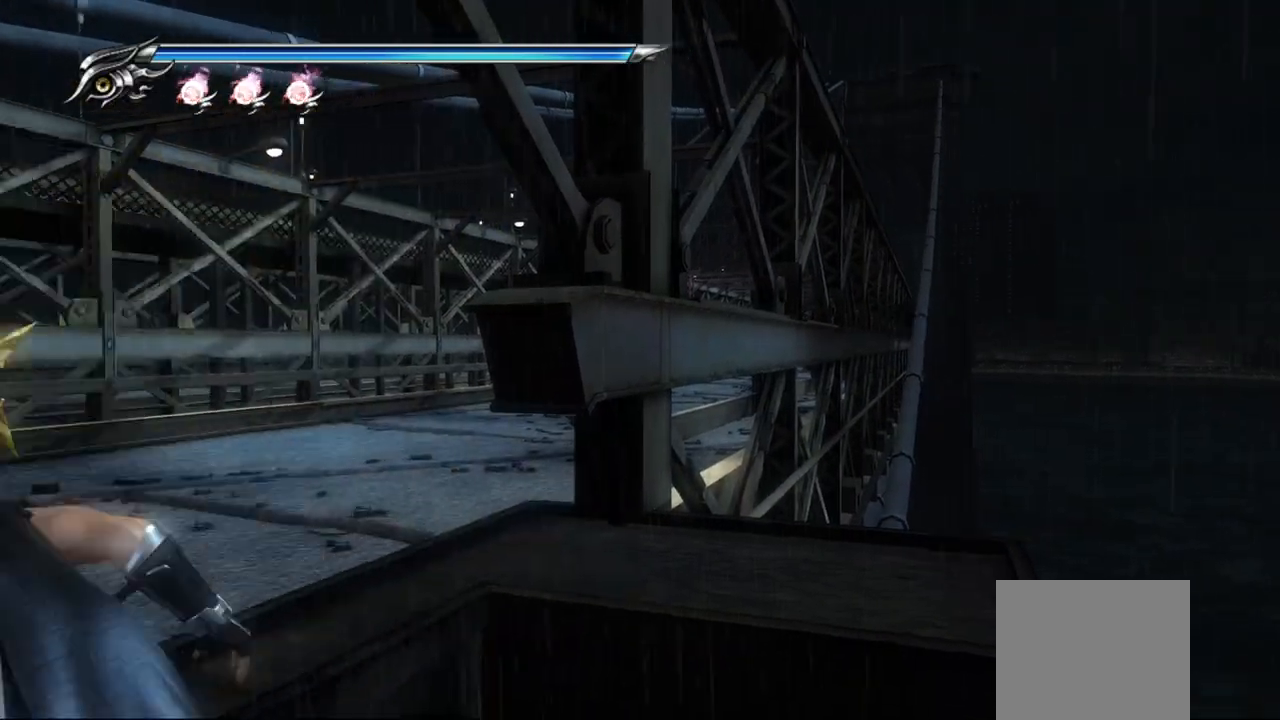
{"buttons": [], "left_stick": "up-right", "right_stick": "right", "events": [[33, "left_stick", "up-left"], [100, "CROSS", "up"], [217, "left_stick", "up-right"], [300, "right_stick", "right"]]}
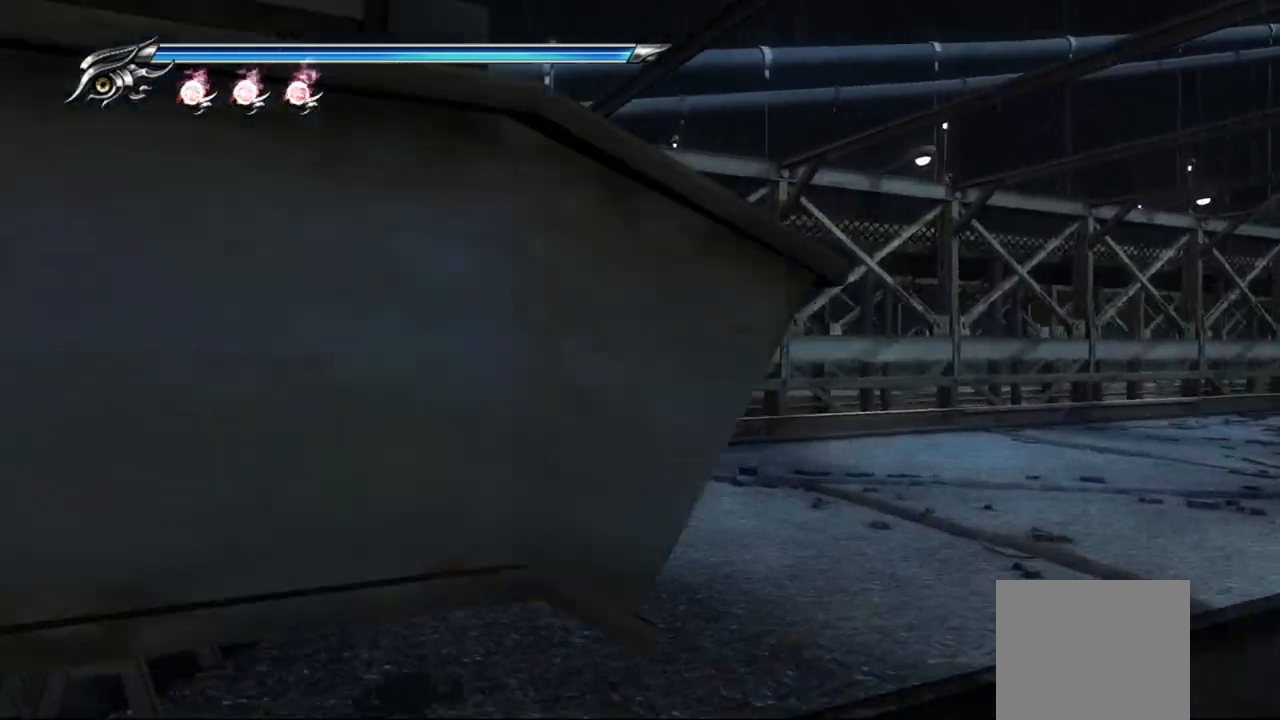
{"buttons": [], "left_stick": "up-right", "right_stick": "center", "events": [[17, "right_stick", "center"], [133, "L1", "down"], [333, "CROSS", "down"], [433, "L1", "up"], [500, "CROSS", "up"]]}
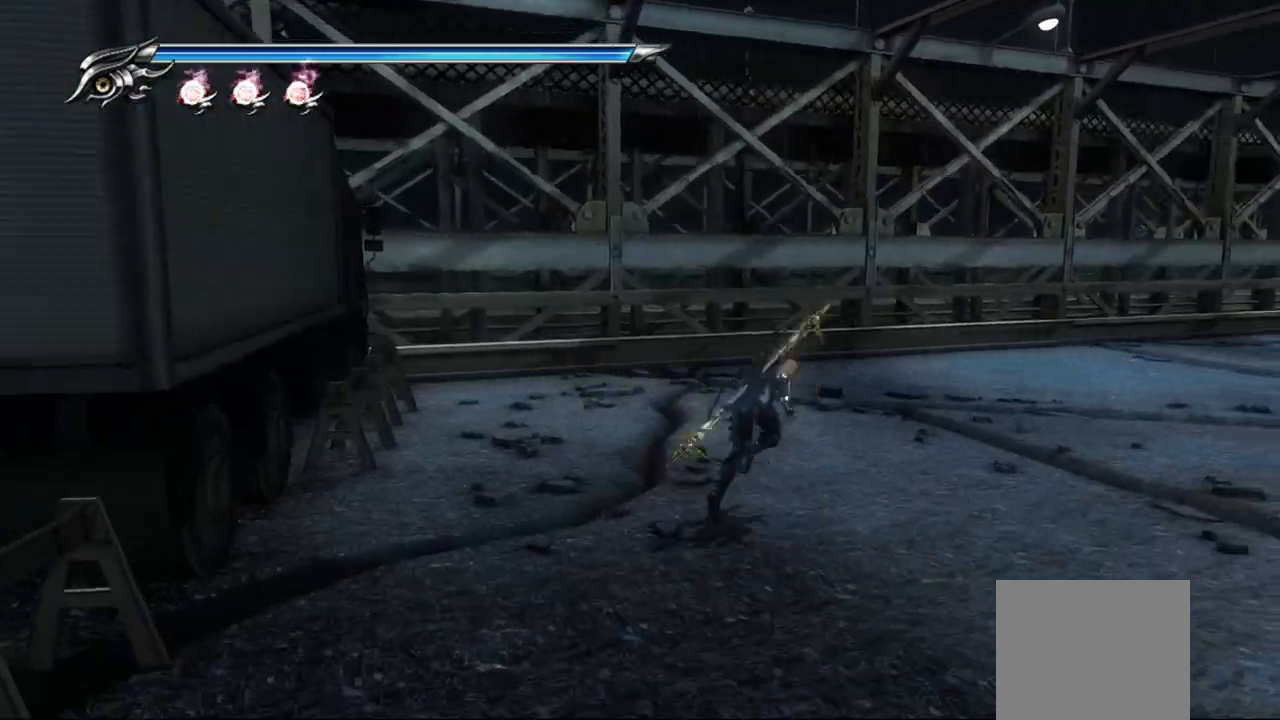
{"buttons": [], "left_stick": "up-right", "right_stick": "center", "events": []}
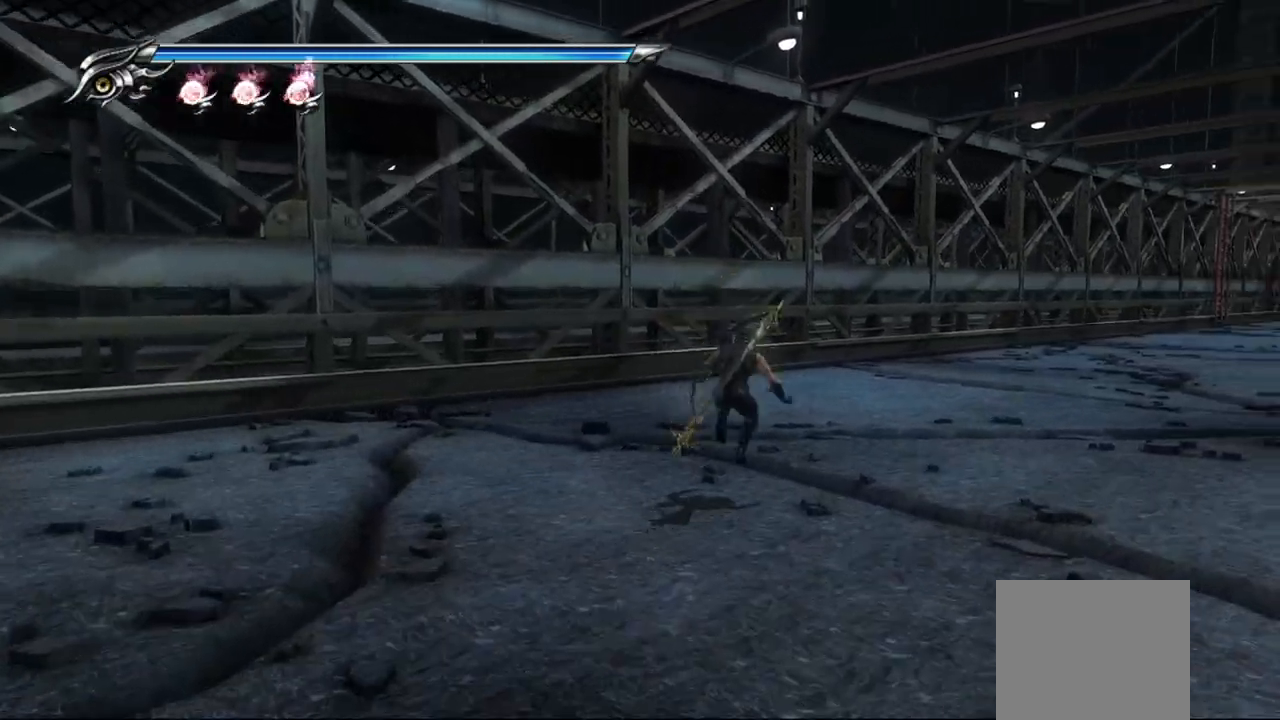
{"buttons": [], "left_stick": "up-right", "right_stick": "center", "events": [[150, "L1", "down"], [300, "CROSS", "down"], [367, "L1", "up"], [450, "CROSS", "up"]]}
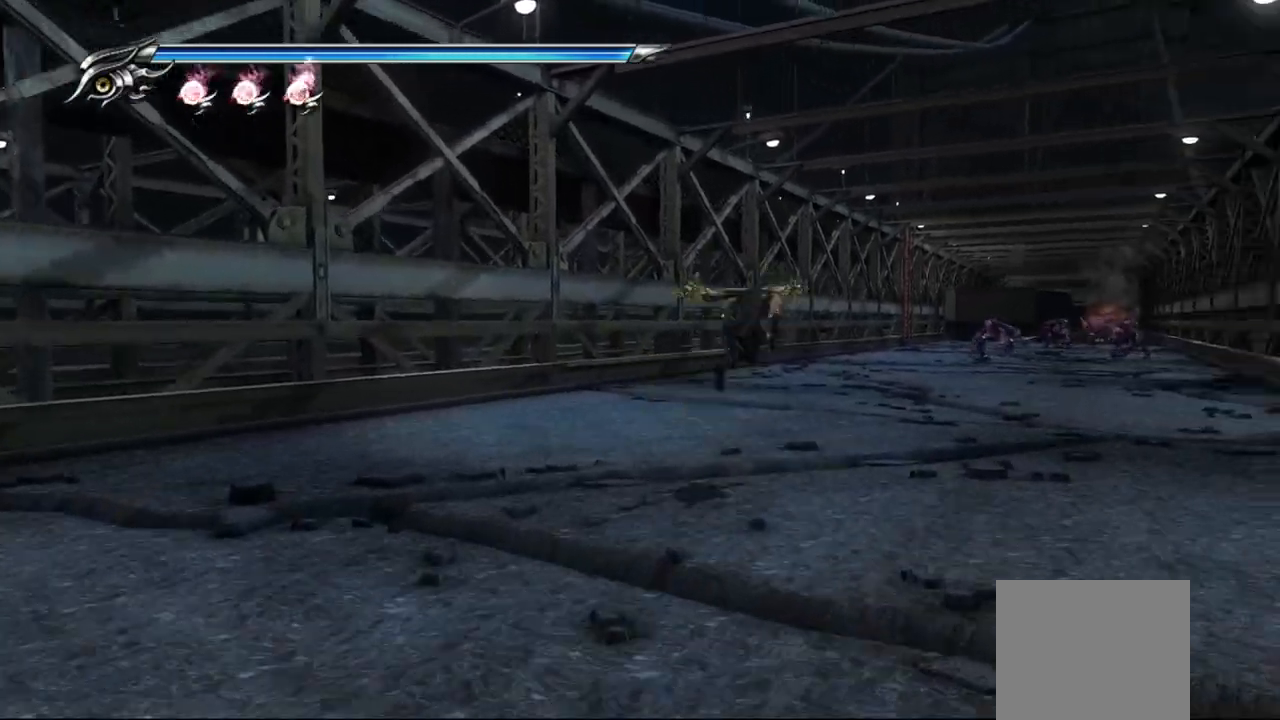
{"buttons": ["TRIANGLE"], "left_stick": "center", "right_stick": "center", "events": [[100, "left_stick", "up"], [200, "left_stick", "center"], [433, "TRIANGLE", "down"]]}
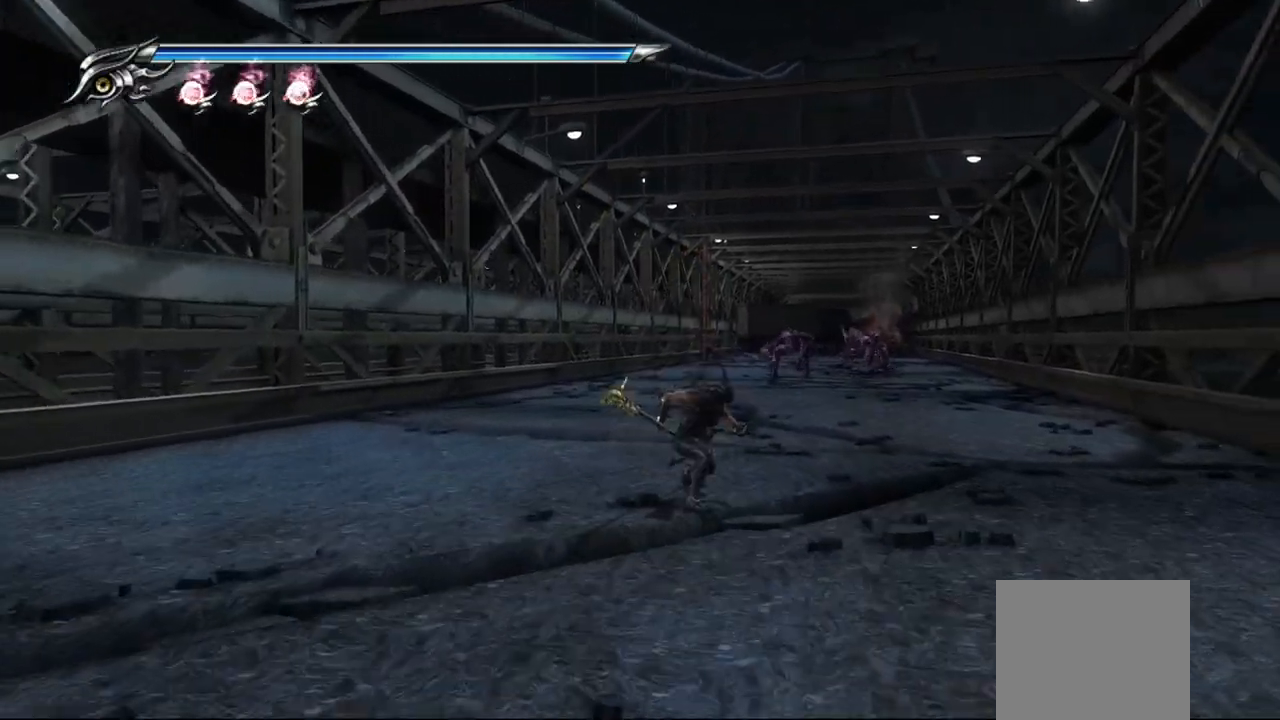
{"buttons": ["TRIANGLE"], "left_stick": "center", "right_stick": "center", "events": []}
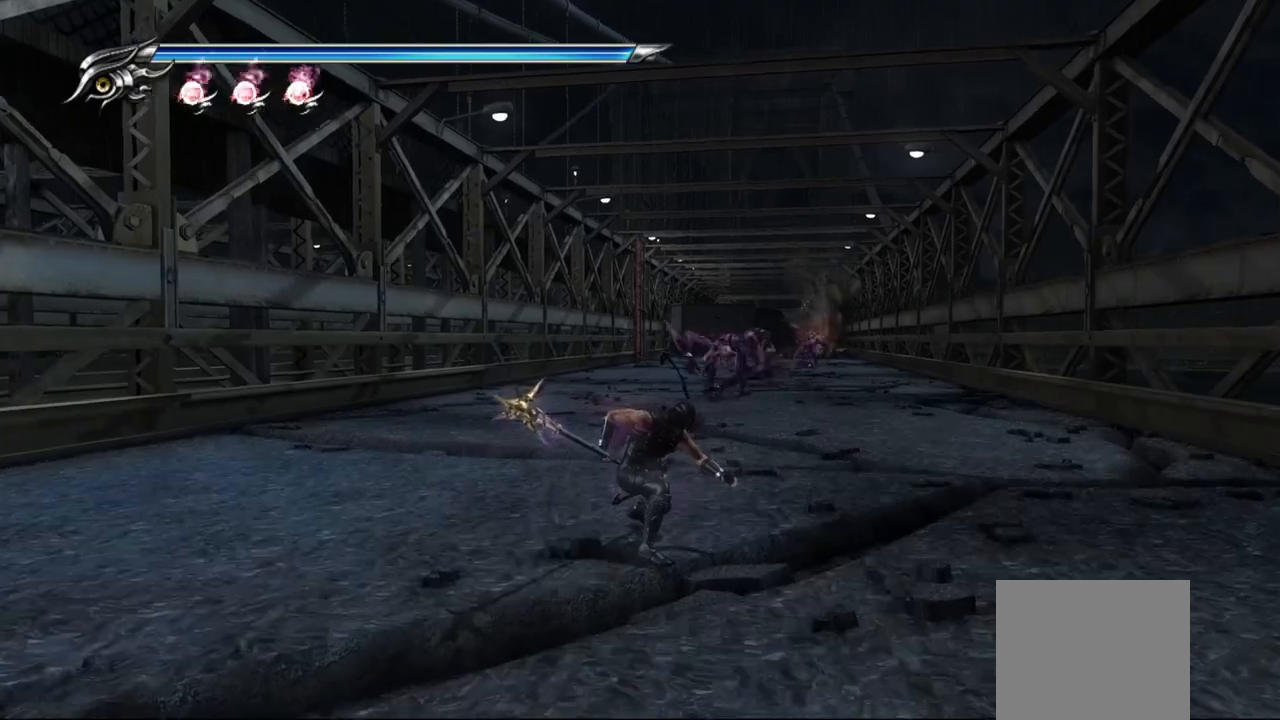
{"buttons": ["TRIANGLE"], "left_stick": "center", "right_stick": "center", "events": []}
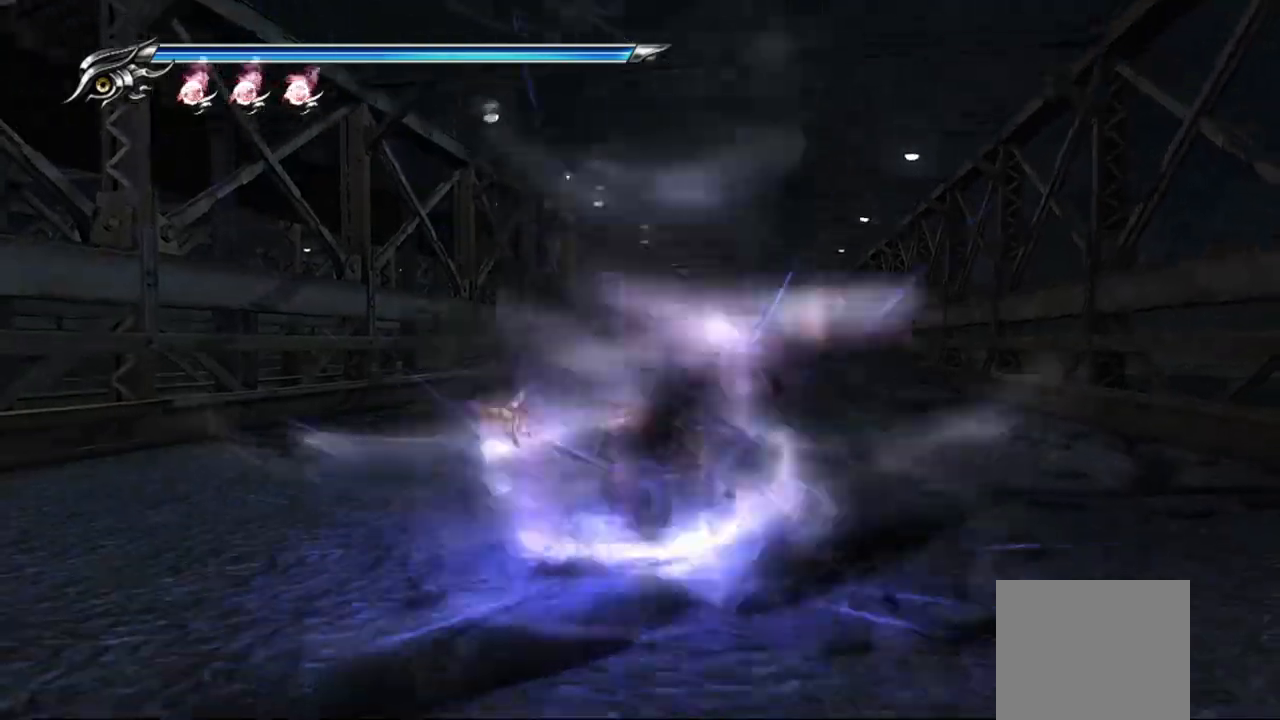
{"buttons": [], "left_stick": "center", "right_stick": "center", "events": [[100, "TRIANGLE", "up"]]}
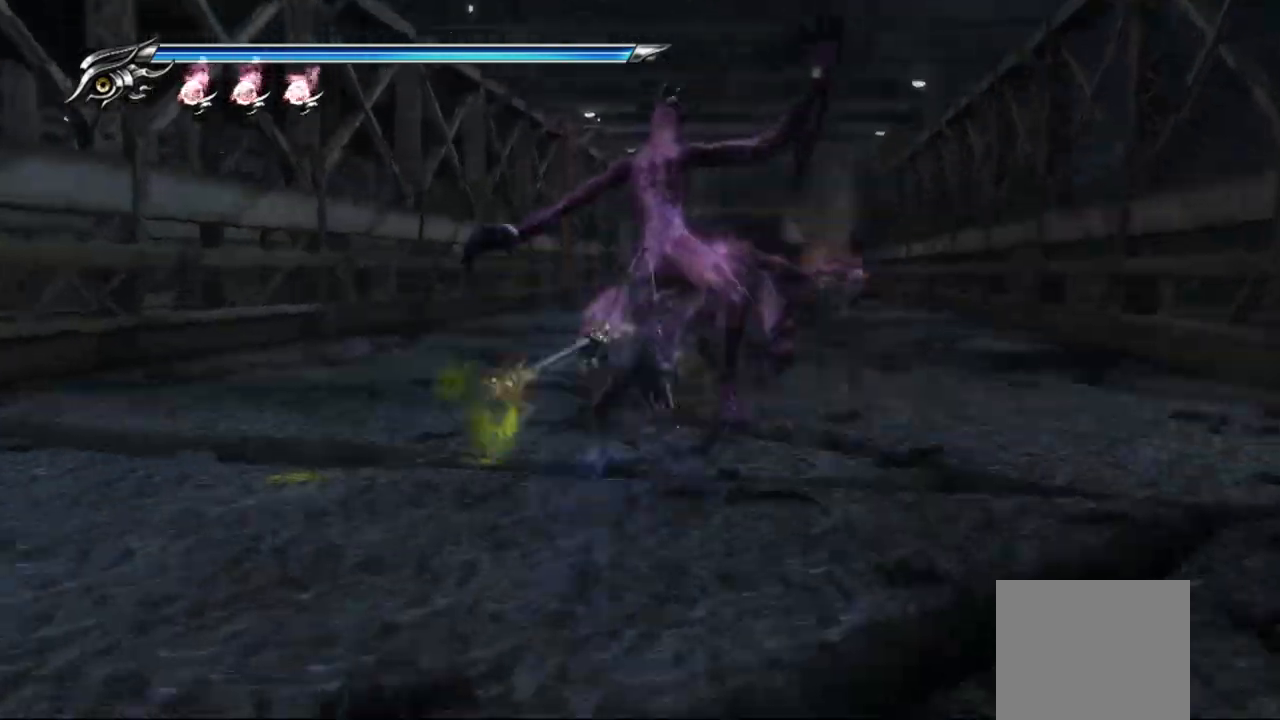
{"buttons": [], "left_stick": "center", "right_stick": "center", "events": []}
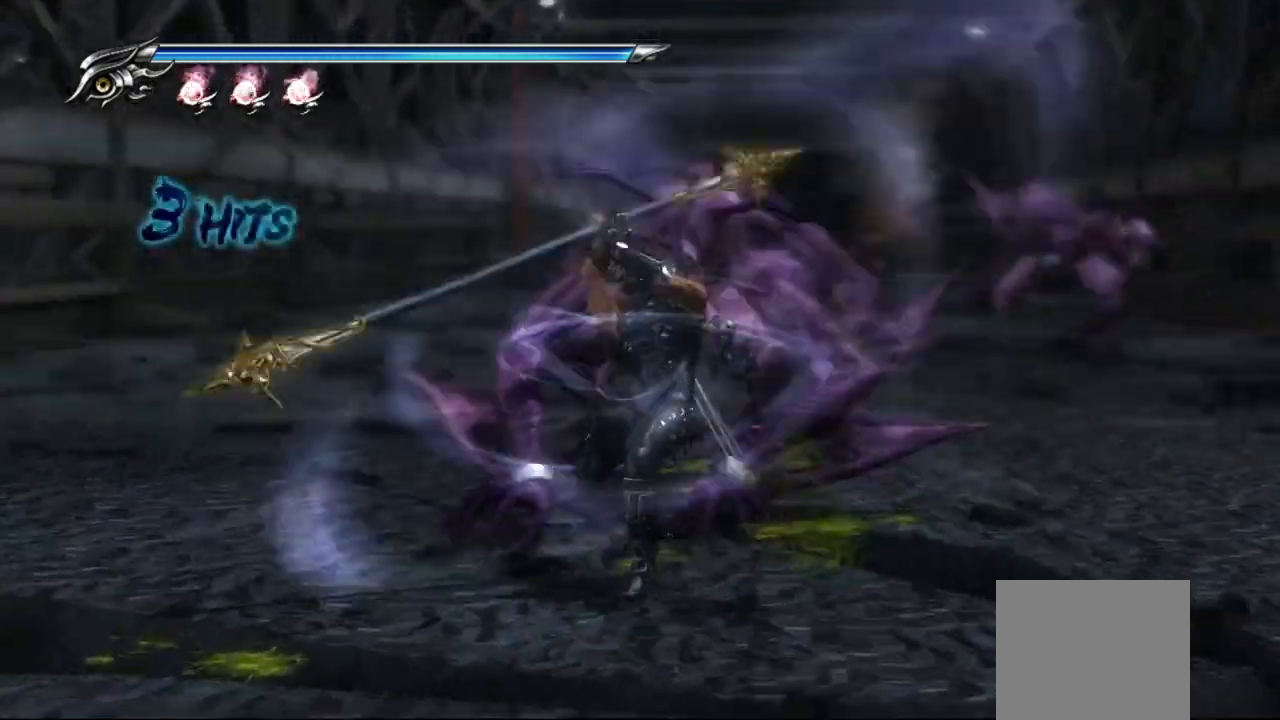
{"buttons": [], "left_stick": "center", "right_stick": "center"}
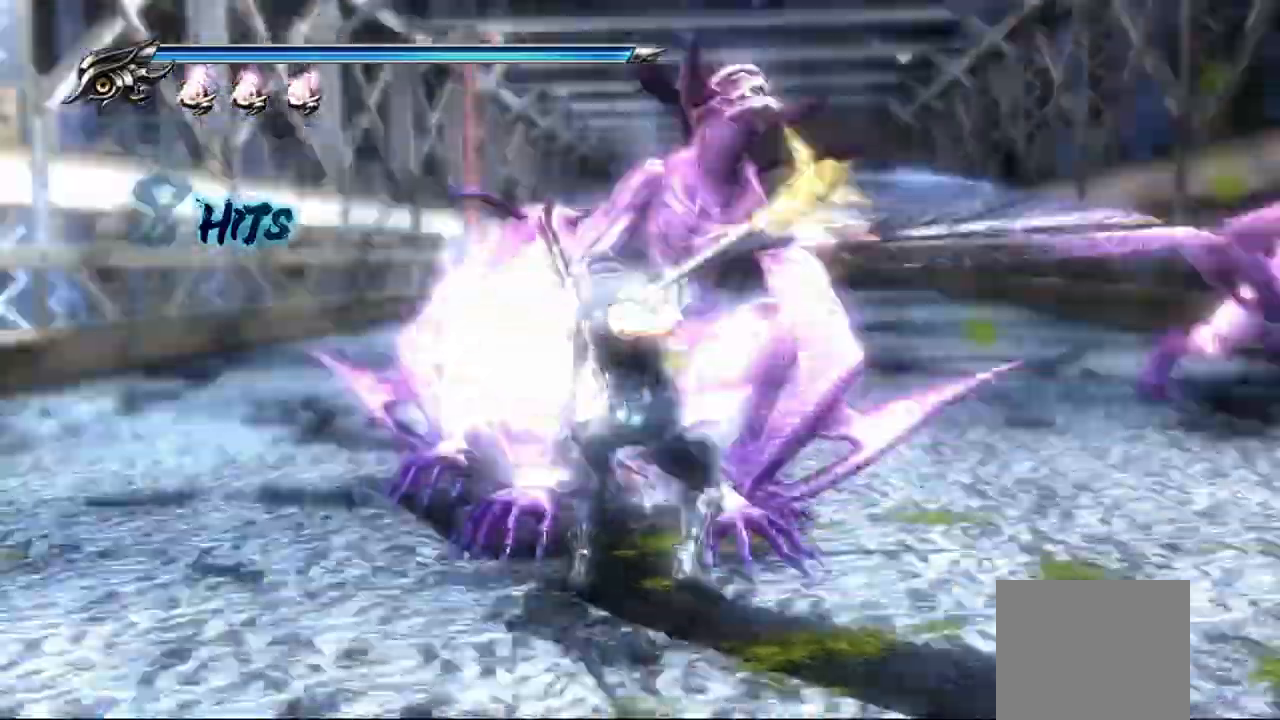
{"buttons": [], "left_stick": "center", "right_stick": "center", "events": []}
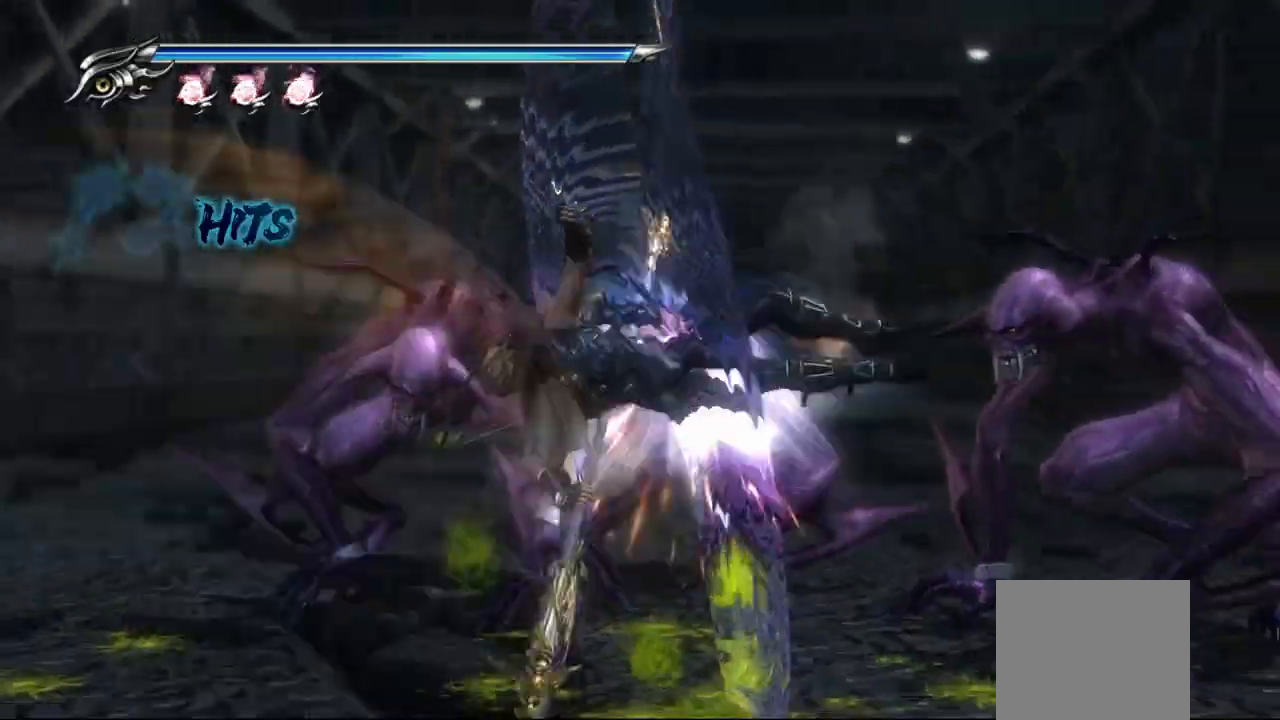
{"buttons": [], "left_stick": "center", "right_stick": "center", "events": []}
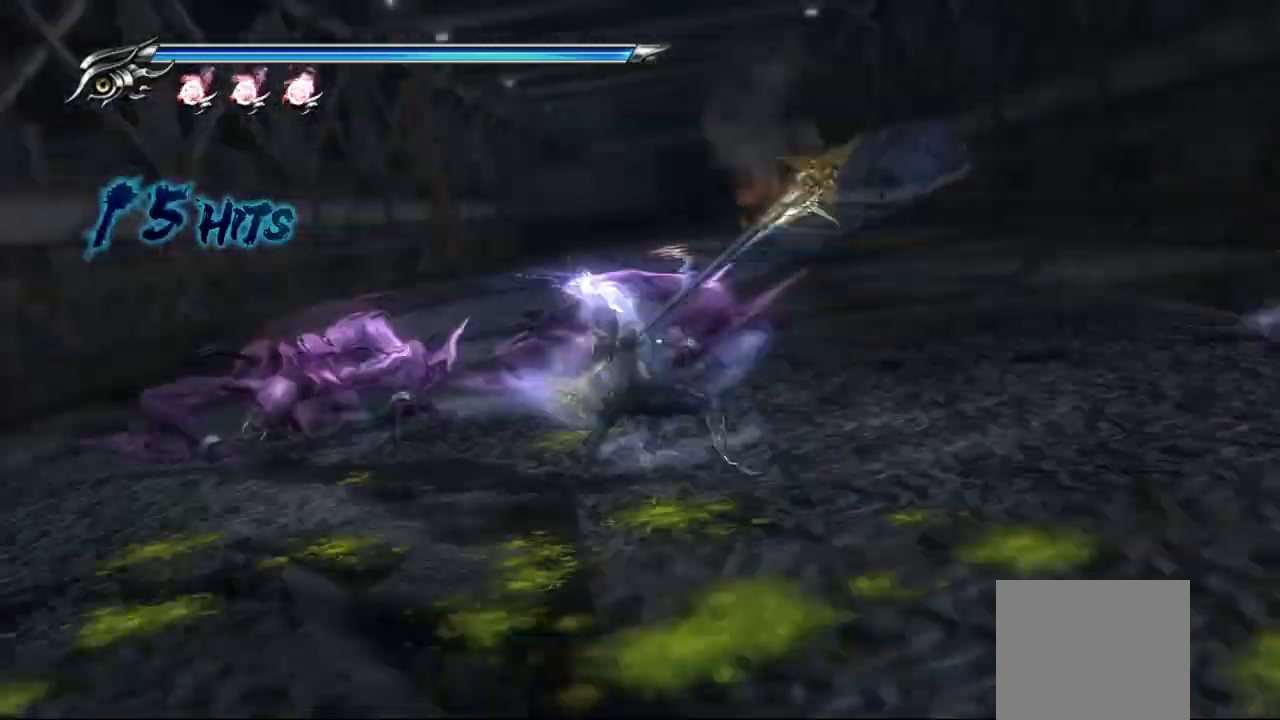
{"buttons": [], "left_stick": "center", "right_stick": "center", "events": []}
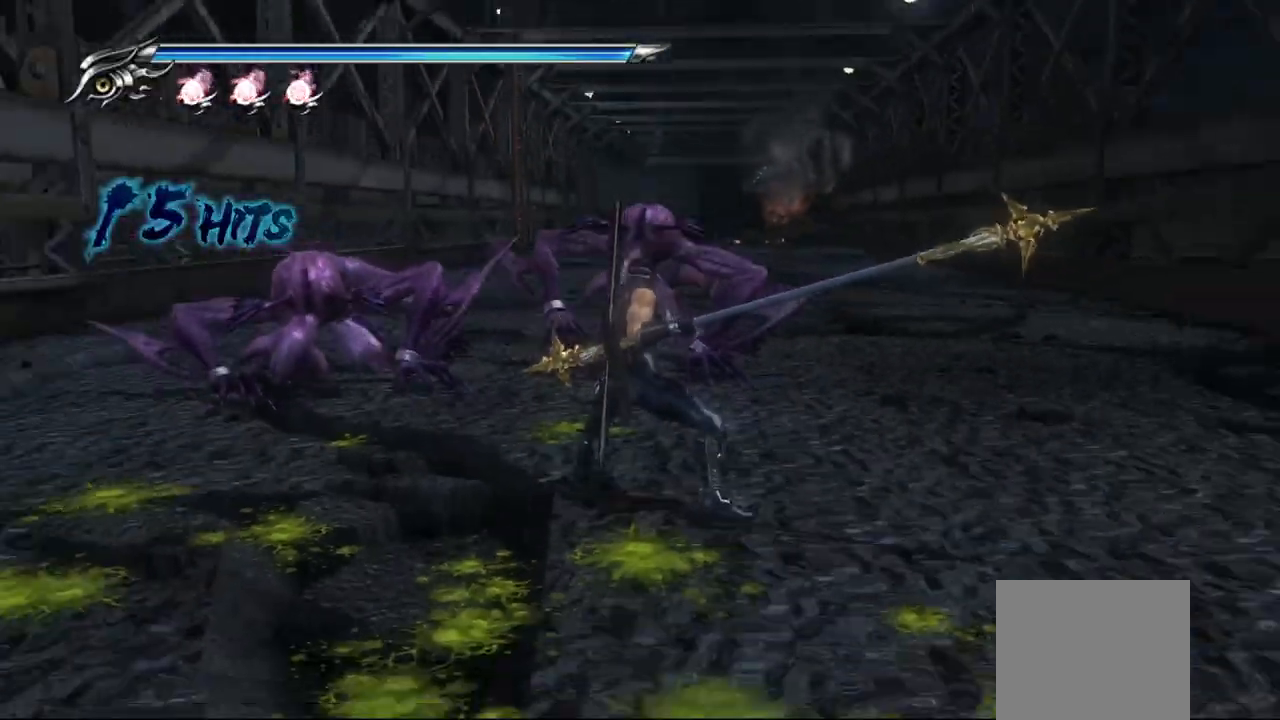
{"buttons": [], "left_stick": "up-left", "right_stick": "center", "events": [[233, "SQUARE", "down"], [300, "SQUARE", "up"], [317, "left_stick", "up-left"], [400, "SQUARE", "down"], [467, "SQUARE", "up"]]}
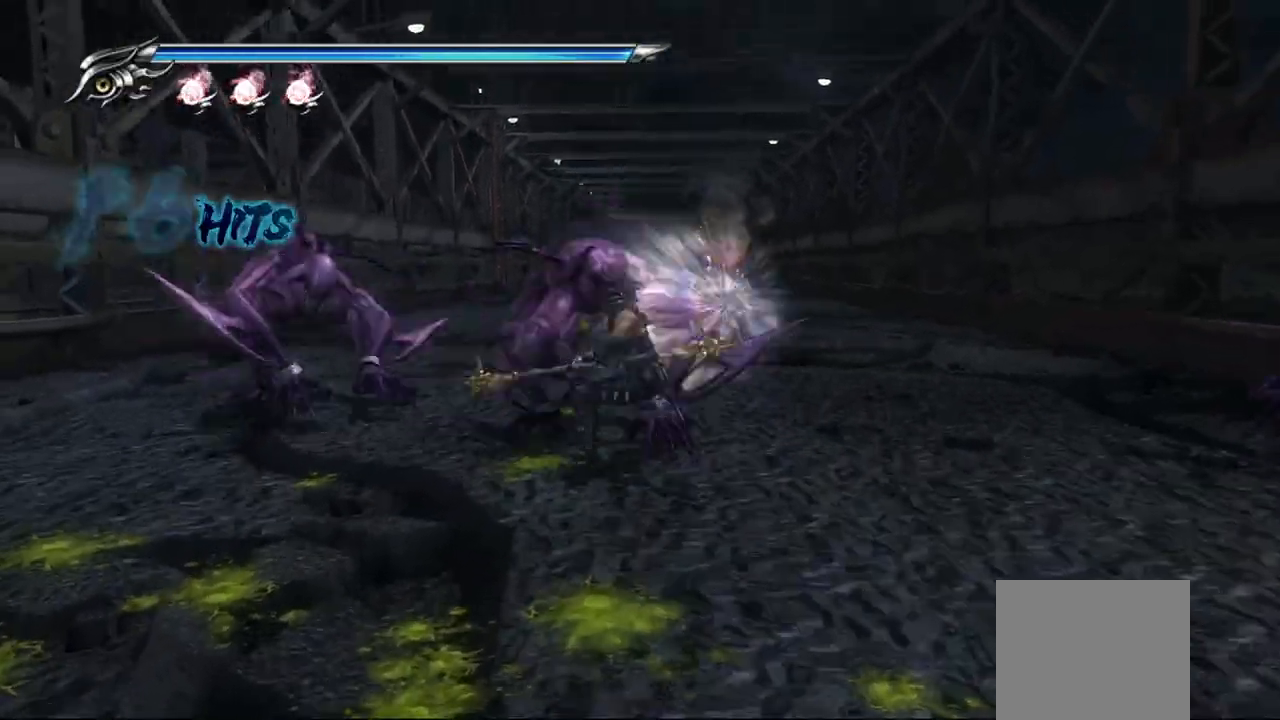
{"buttons": ["TRIANGLE"], "left_stick": "left", "right_stick": "center", "events": [[50, "SQUARE", "down"], [100, "SQUARE", "up"], [183, "TRIANGLE", "down"], [300, "TRIANGLE", "up"], [350, "TRIANGLE", "down"], [450, "left_stick", "left"]]}
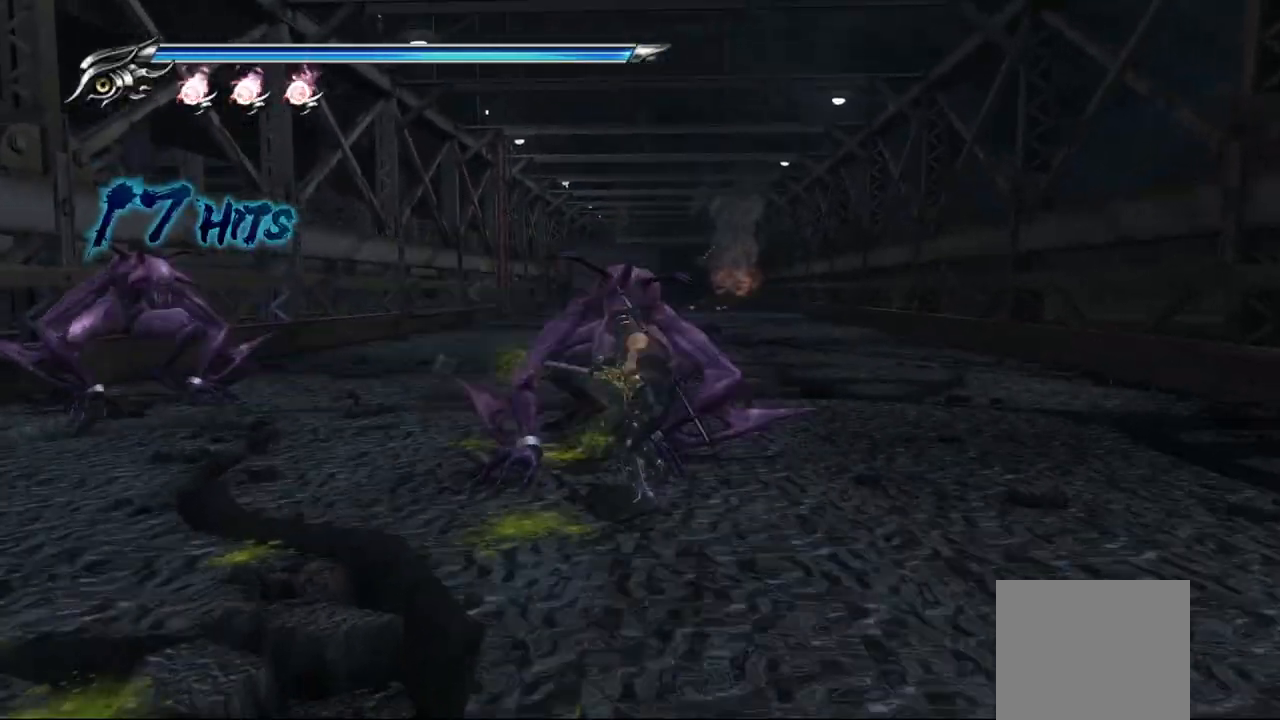
{"buttons": ["TRIANGLE"], "left_stick": "left", "right_stick": "center", "events": [[50, "TRIANGLE", "up"], [100, "TRIANGLE", "down"], [167, "TRIANGLE", "up"], [233, "TRIANGLE", "down"], [300, "TRIANGLE", "up"], [367, "TRIANGLE", "down"], [417, "TRIANGLE", "up"], [483, "TRIANGLE", "down"]]}
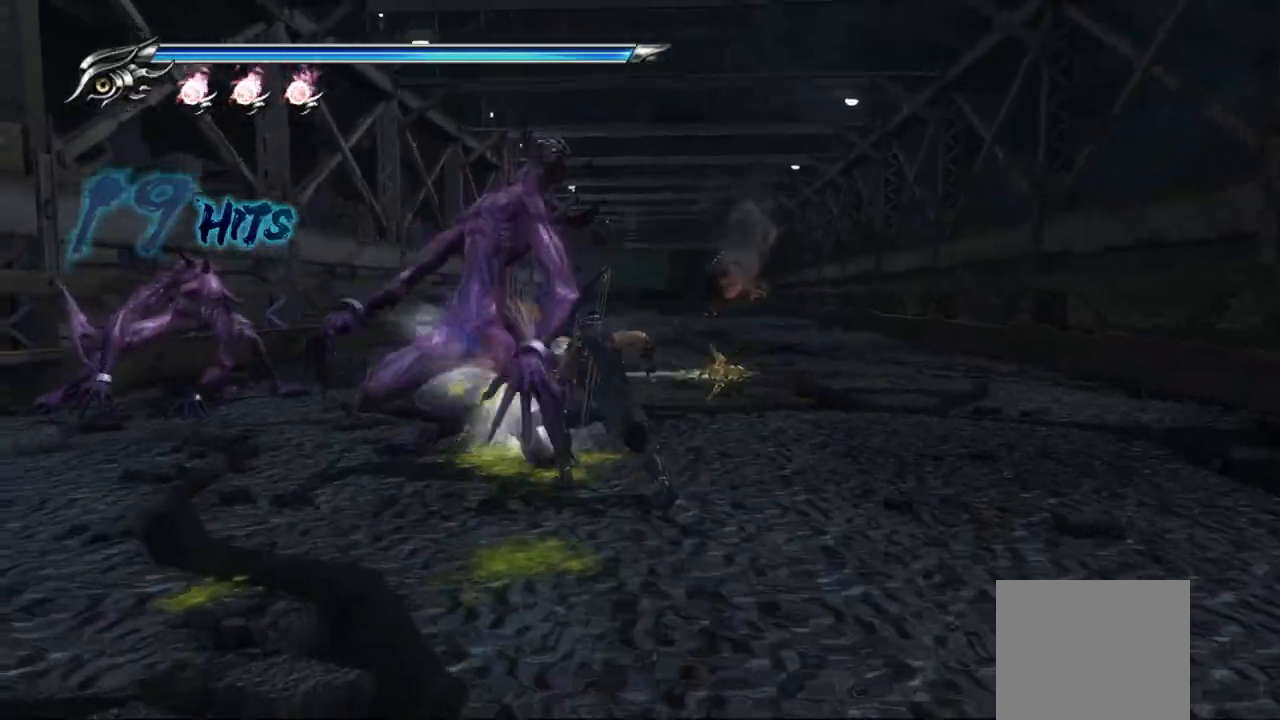
{"buttons": ["TRIANGLE"], "left_stick": "left", "right_stick": "center", "events": [[50, "TRIANGLE", "up"], [117, "TRIANGLE", "down"], [183, "TRIANGLE", "up"], [267, "TRIANGLE", "down"]]}
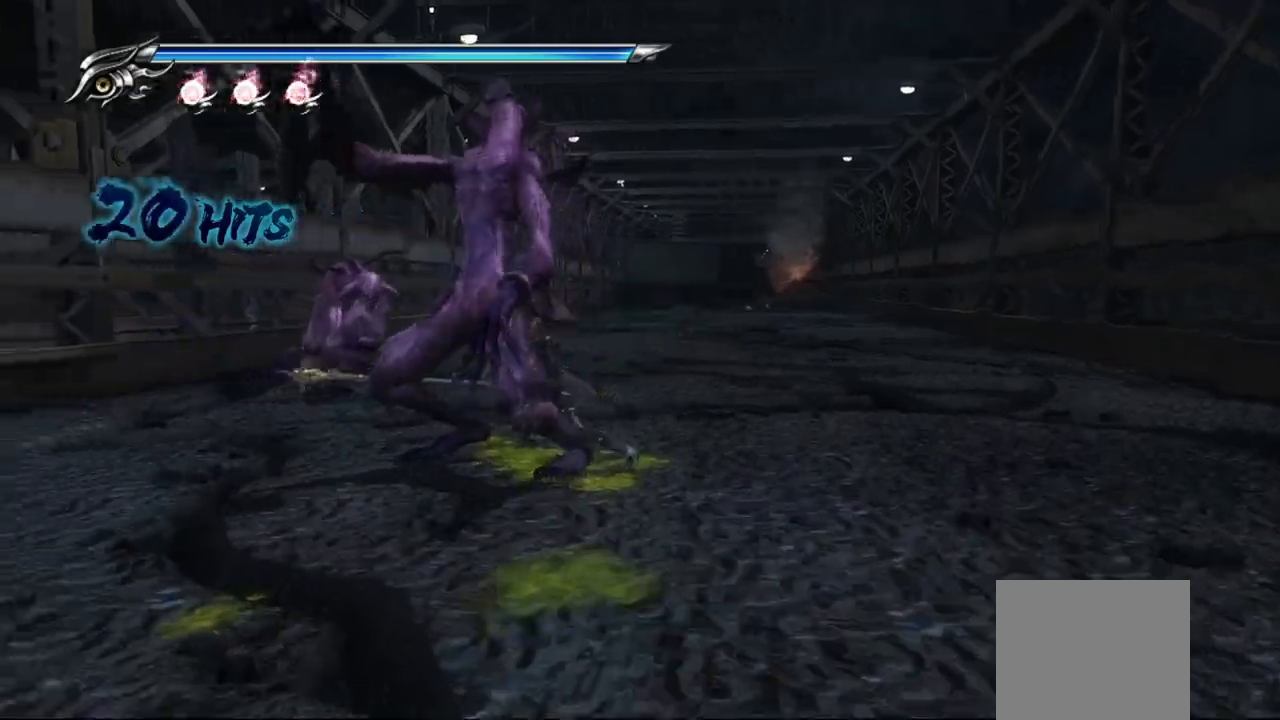
{"buttons": ["TRIANGLE"], "left_stick": "up-left", "right_stick": "center", "events": [[133, "TRIANGLE", "up"], [183, "TRIANGLE", "down"], [267, "TRIANGLE", "up"], [333, "TRIANGLE", "down"], [333, "left_stick", "up-left"], [433, "TRIANGLE", "up"], [483, "TRIANGLE", "down"]]}
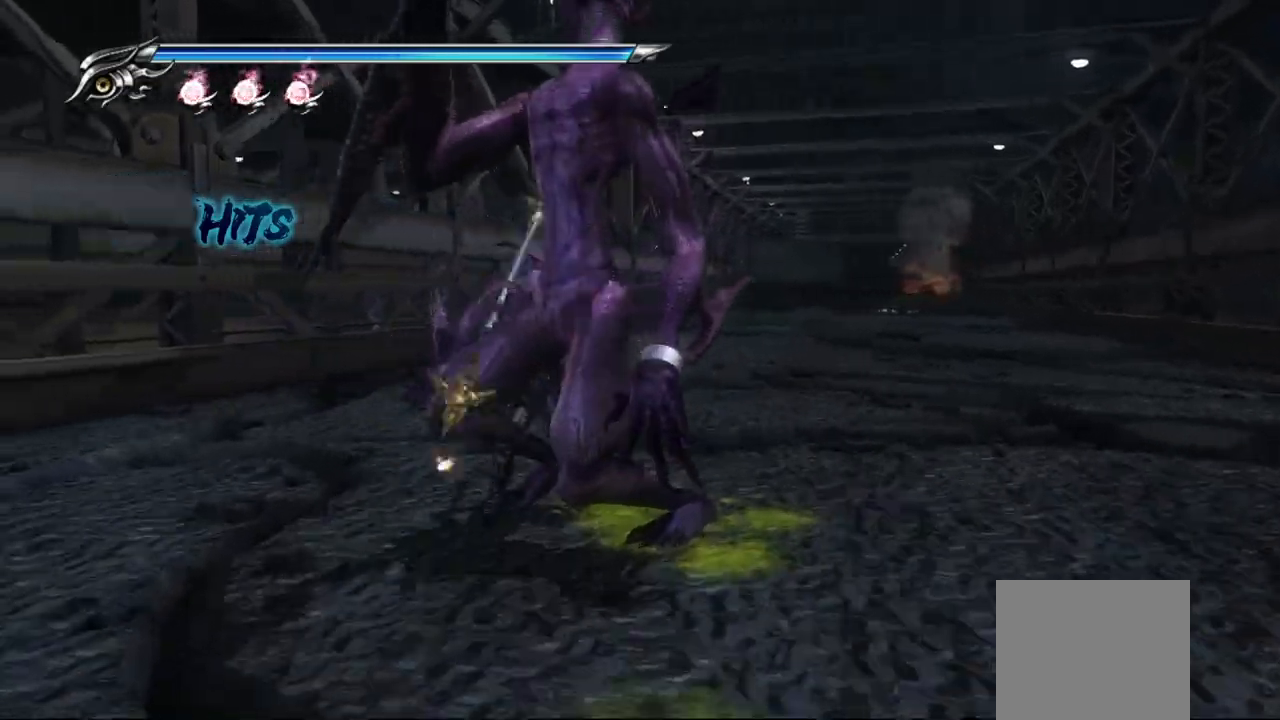
{"buttons": ["TRIANGLE"], "left_stick": "up-right", "right_stick": "center", "events": [[50, "TRIANGLE", "up"], [117, "TRIANGLE", "down"], [133, "left_stick", "up-right"], [167, "TRIANGLE", "up"], [233, "TRIANGLE", "down"], [300, "TRIANGLE", "up"], [400, "TRIANGLE", "down"]]}
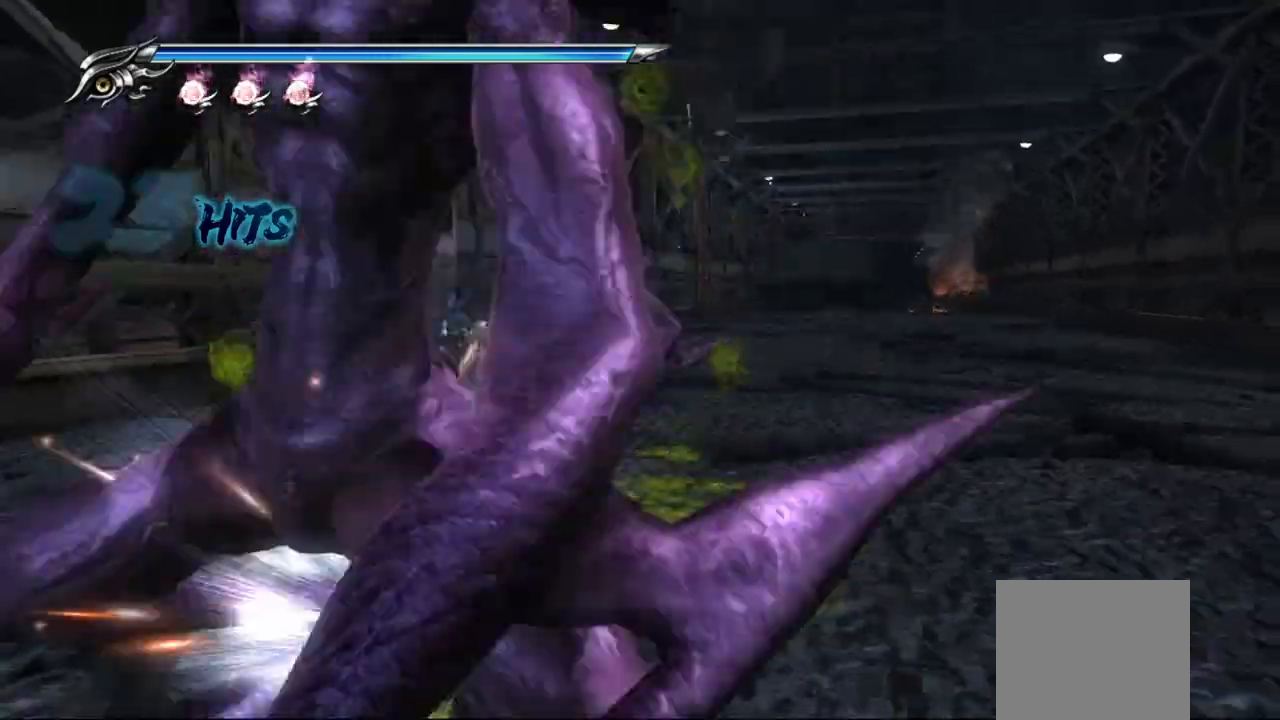
{"buttons": ["TRIANGLE"], "left_stick": "up-right", "right_stick": "center", "events": [[100, "TRIANGLE", "up"], [167, "TRIANGLE", "down"], [250, "TRIANGLE", "up"], [333, "TRIANGLE", "down"], [383, "TRIANGLE", "up"], [450, "TRIANGLE", "down"]]}